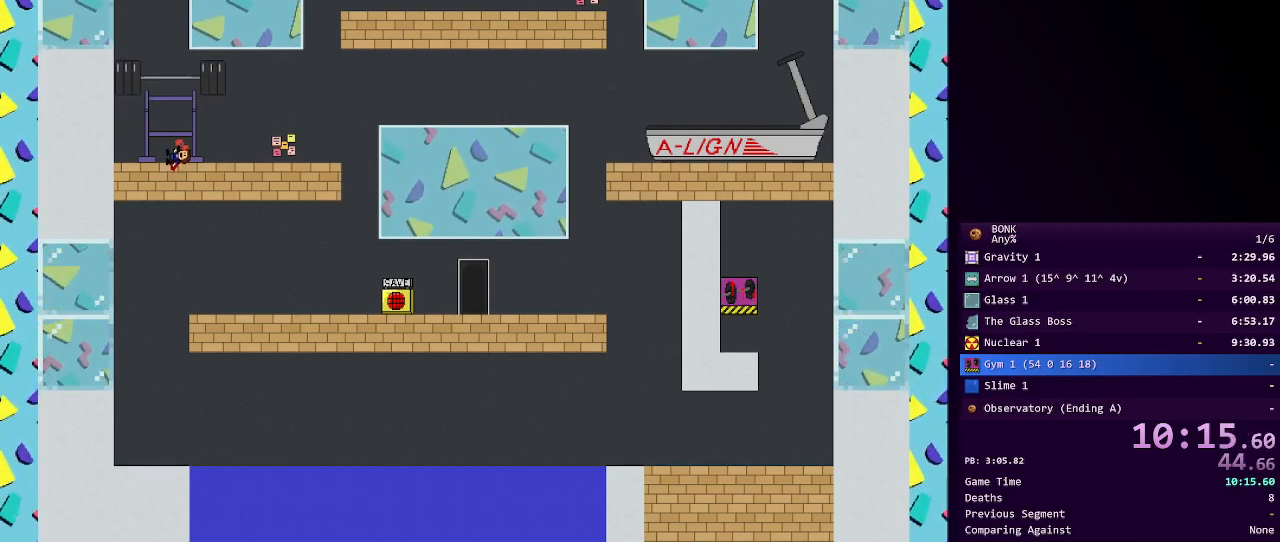
Gameplay with keyboard; each line is a JSON object with the keys held at the frame after it. "events" lists presses ("down") and releases ("up") of "a", "down", "left", "right", "s", "shift", "up", "x" and "z" between this image and that frame as [ms after this image, input, new state], when the widget could be followed in between. No other keys are recorded. Mouse input is not recorded.
{"keys": [], "events": [[83, "z", "down"], [150, "z", "up"], [183, "z", "down"], [233, "z", "up"], [283, "z", "down"], [333, "z", "up"], [383, "z", "down"], [467, "z", "up"]]}
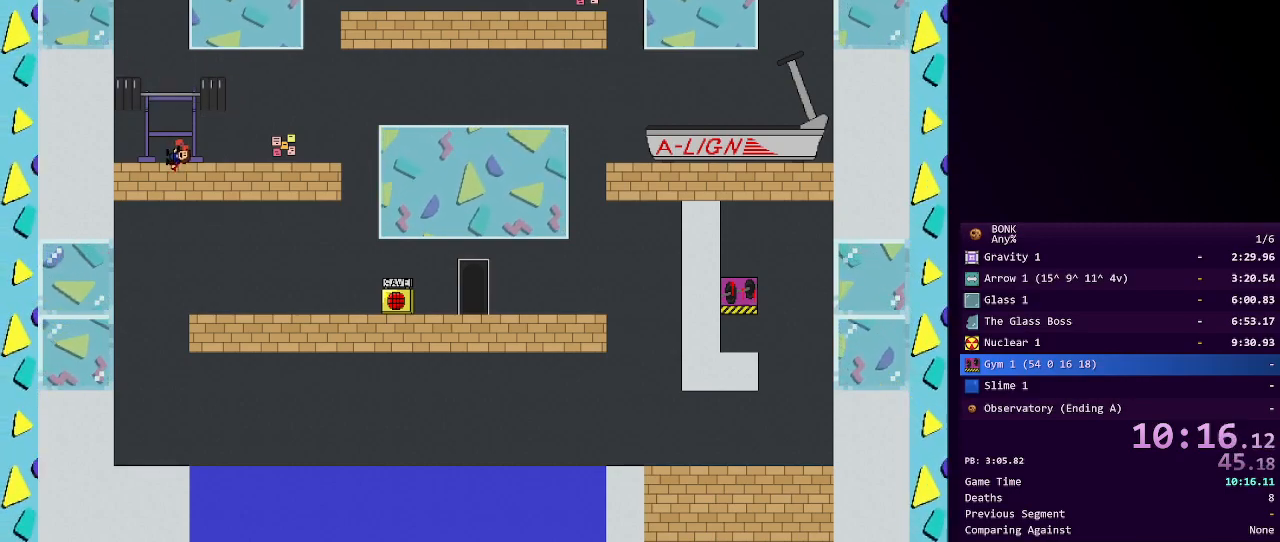
{"keys": [], "events": [[17, "z", "down"], [67, "z", "up"], [117, "z", "down"], [200, "z", "up"], [250, "z", "down"], [300, "z", "up"], [350, "z", "down"], [383, "z", "up"], [433, "z", "down"], [483, "z", "up"]]}
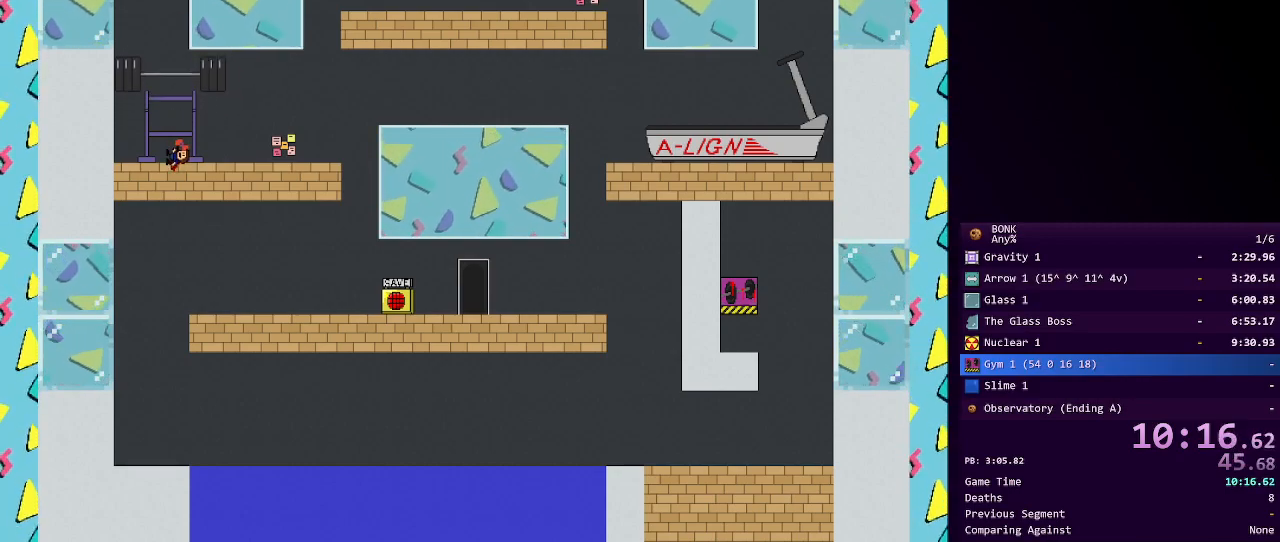
{"keys": ["z"], "events": [[33, "z", "down"], [117, "z", "up"], [183, "z", "down"], [233, "z", "up"], [267, "z", "down"], [317, "z", "up"], [500, "z", "down"]]}
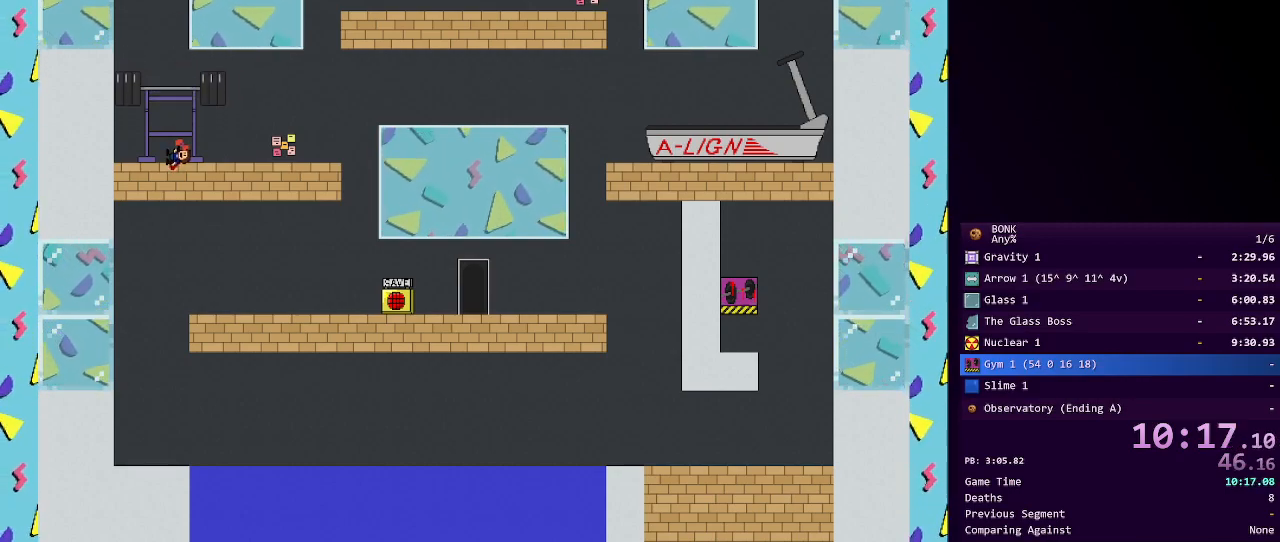
{"keys": ["z"], "events": [[50, "z", "up"], [83, "z", "down"], [150, "z", "up"], [233, "z", "down"], [283, "z", "up"], [367, "z", "down"], [417, "z", "up"], [467, "z", "down"]]}
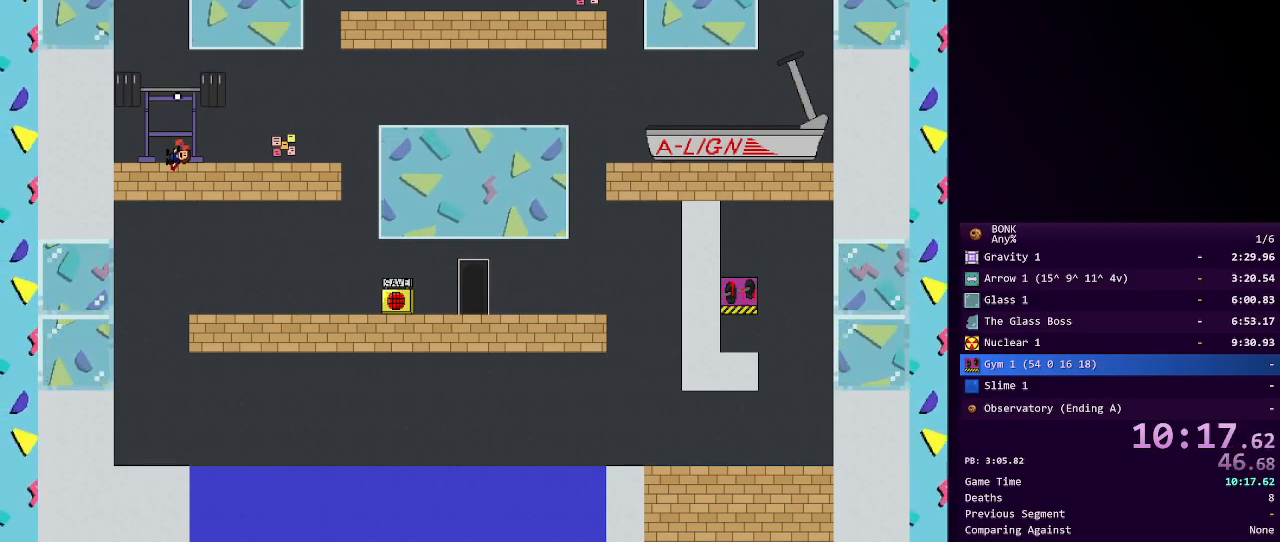
{"keys": [], "events": [[17, "z", "up"], [67, "z", "down"], [100, "z", "up"], [150, "z", "down"], [200, "z", "up"], [250, "z", "down"], [300, "z", "up"]]}
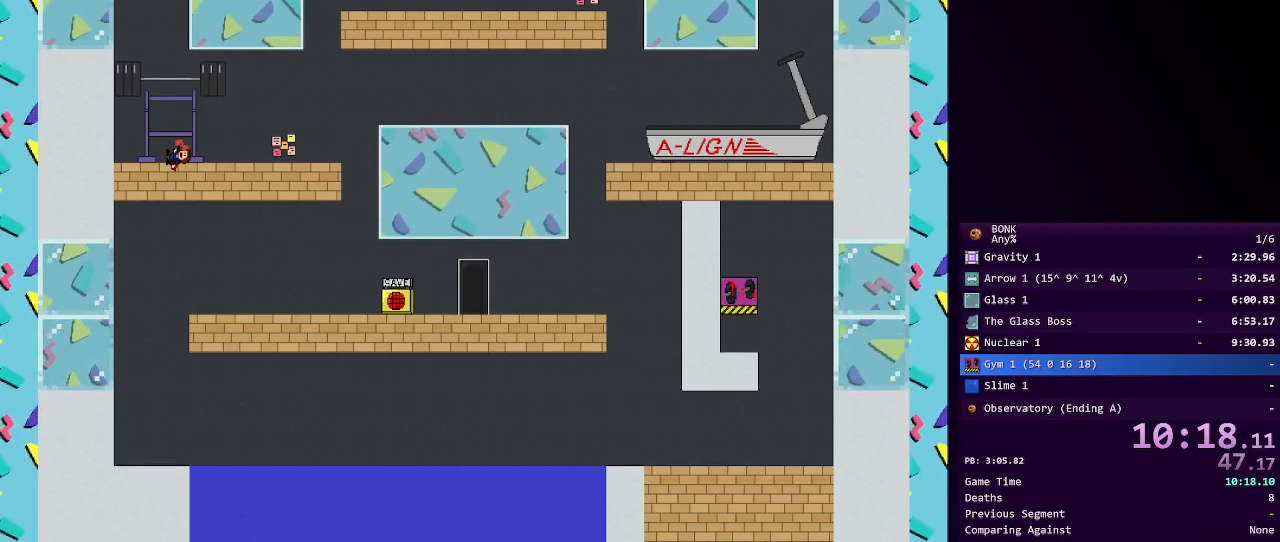
{"keys": [], "events": [[33, "z", "down"], [83, "z", "up"], [267, "z", "down"], [317, "z", "up"], [367, "z", "down"], [400, "z", "up"], [450, "z", "down"], [500, "z", "up"]]}
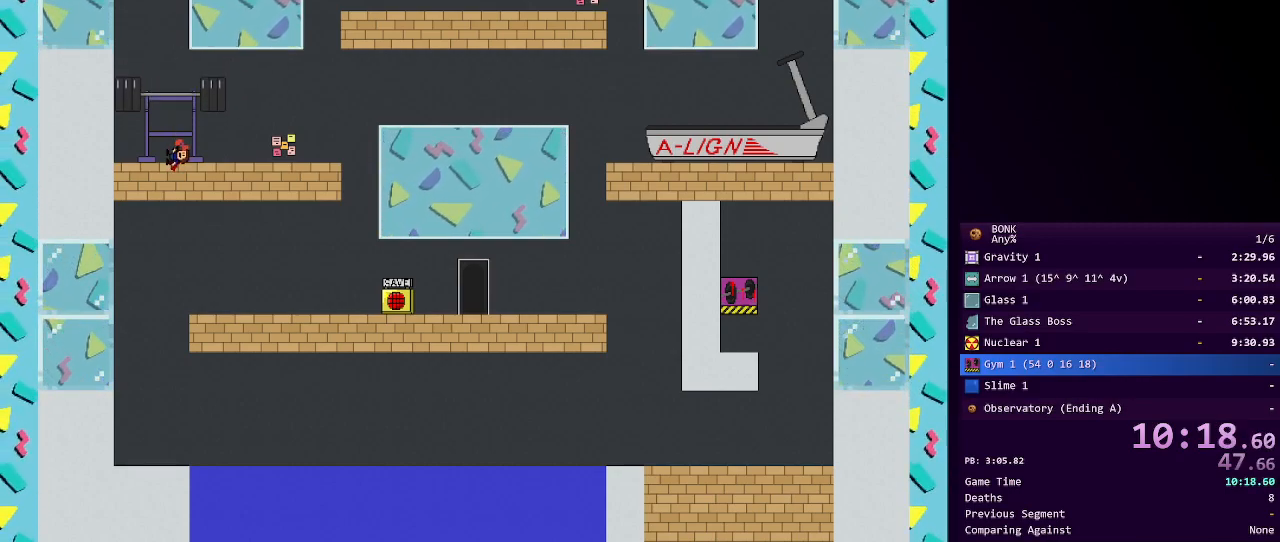
{"keys": [], "events": [[50, "z", "down"], [83, "z", "up"], [133, "z", "down"], [200, "z", "up"], [233, "z", "down"], [283, "z", "up"], [333, "z", "down"], [367, "z", "up"], [417, "z", "down"], [467, "z", "up"]]}
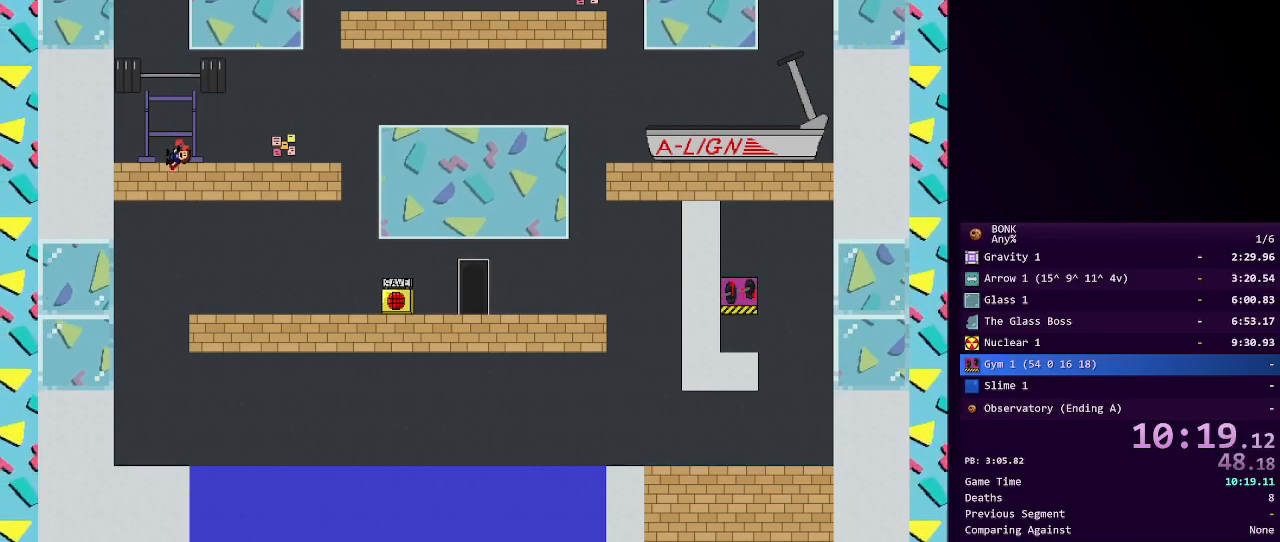
{"keys": [], "events": [[17, "z", "down"], [67, "z", "up"], [117, "z", "down"], [150, "z", "up"], [200, "z", "down"], [250, "z", "up"], [333, "z", "down"], [383, "z", "up"], [433, "z", "down"], [483, "z", "up"]]}
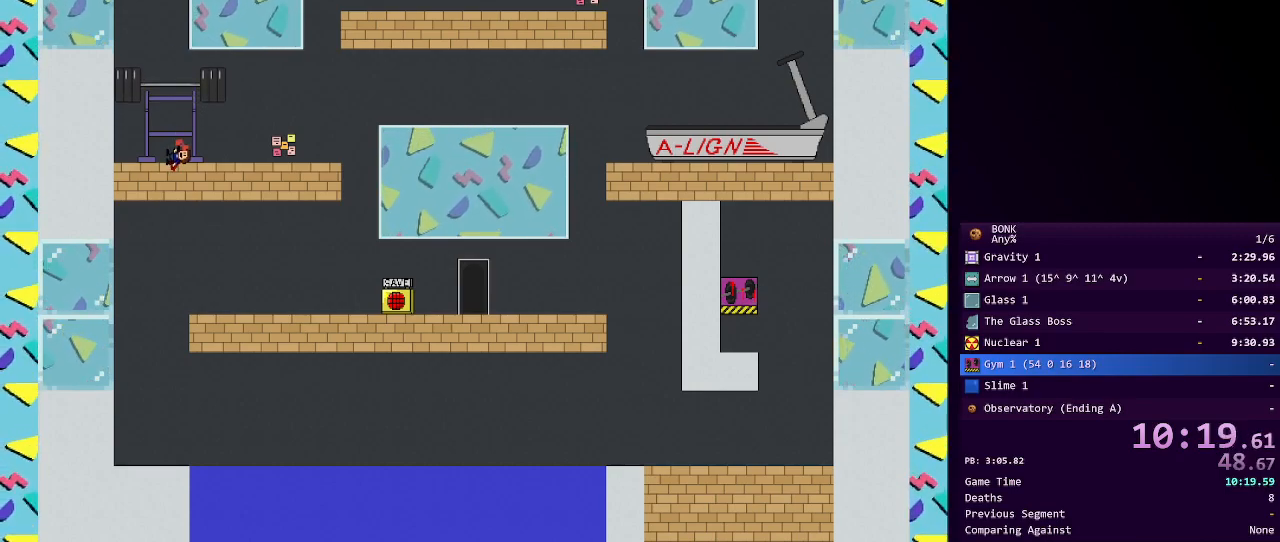
{"keys": ["z"], "events": [[33, "z", "down"], [67, "z", "up"], [117, "z", "down"], [167, "z", "up"], [217, "z", "down"], [267, "z", "up"], [317, "z", "down"], [367, "z", "up"], [450, "z", "down"]]}
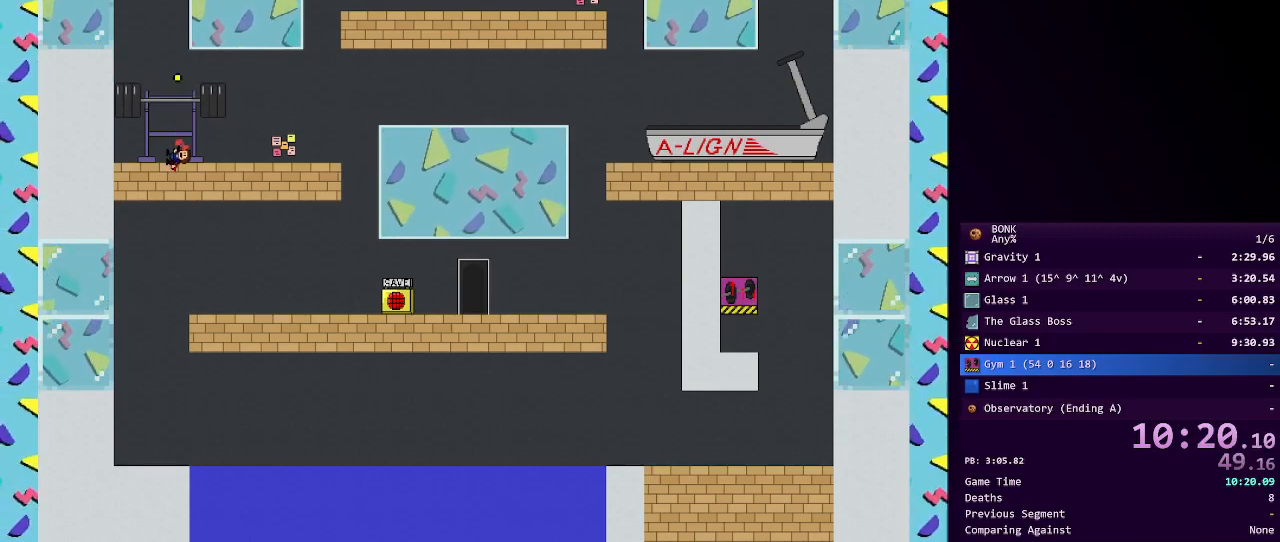
{"keys": [], "events": [[50, "z", "up"], [133, "z", "down"], [183, "z", "up"], [233, "z", "down"], [283, "z", "up"], [317, "z", "down"], [367, "z", "up"], [417, "z", "down"], [483, "z", "up"]]}
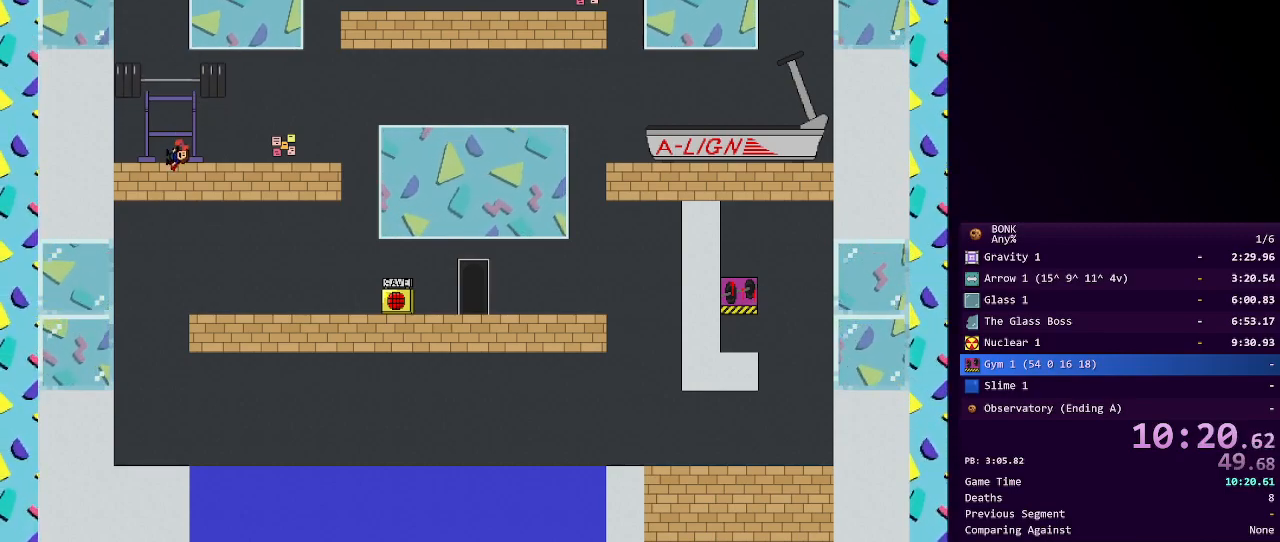
{"keys": [], "events": [[17, "z", "down"], [117, "z", "up"], [167, "z", "down"], [200, "z", "up"], [250, "z", "down"], [317, "z", "up"], [333, "z", "down"], [383, "z", "up"]]}
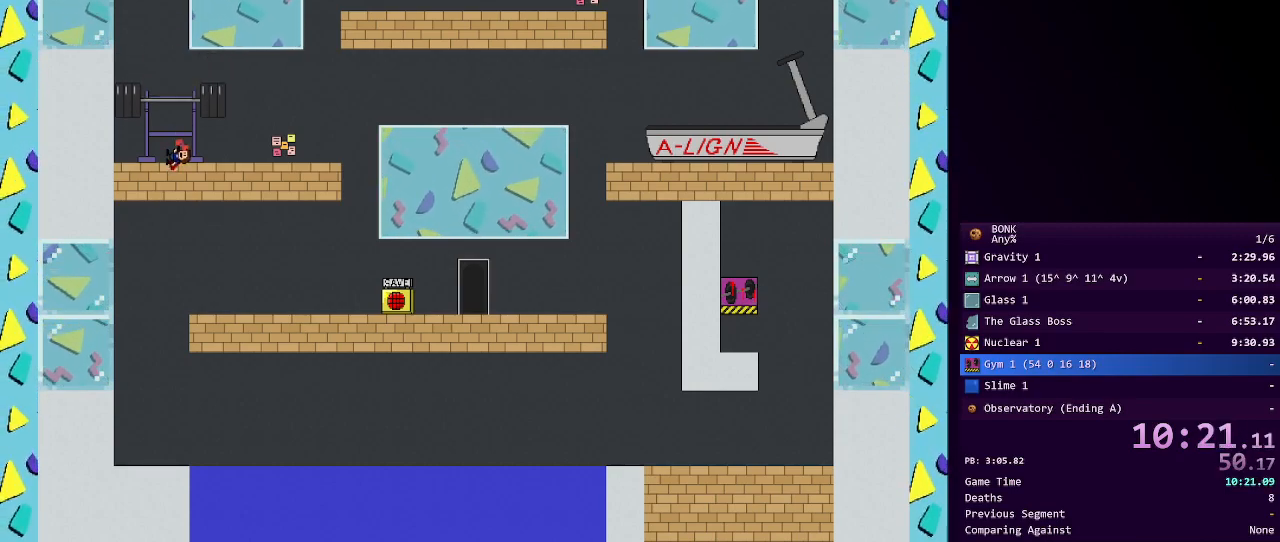
{"keys": [], "events": [[367, "z", "down"], [400, "z", "up"], [450, "z", "down"], [500, "z", "up"]]}
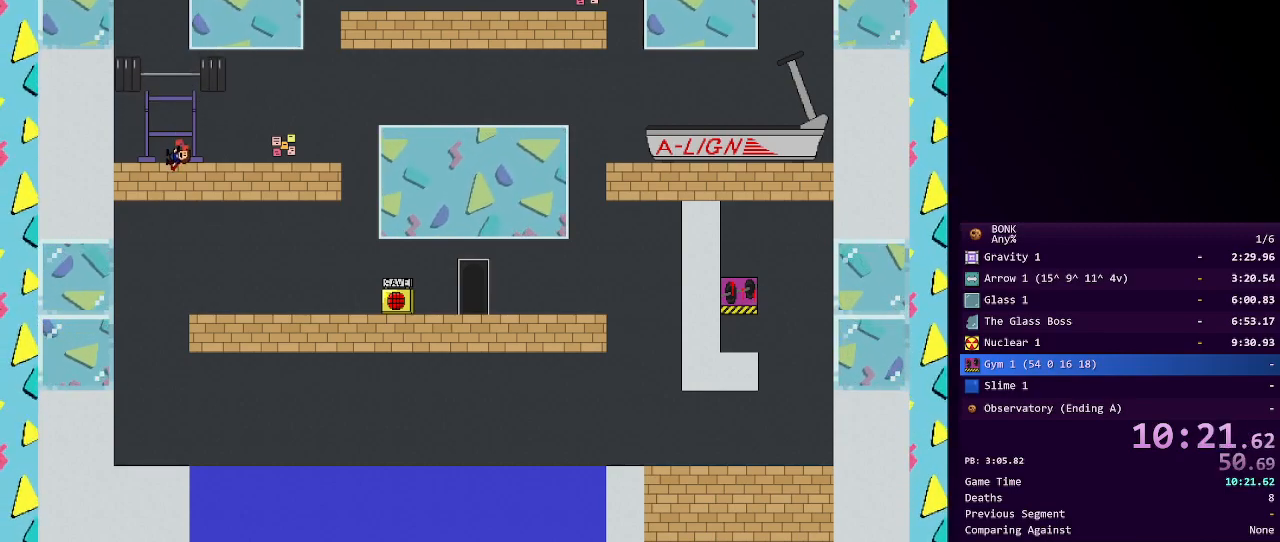
{"keys": [], "events": [[50, "z", "down"], [83, "z", "up"], [133, "z", "down"], [183, "z", "up"], [233, "z", "down"], [283, "z", "up"], [333, "z", "down"], [383, "z", "up"], [433, "z", "down"], [467, "z", "up"]]}
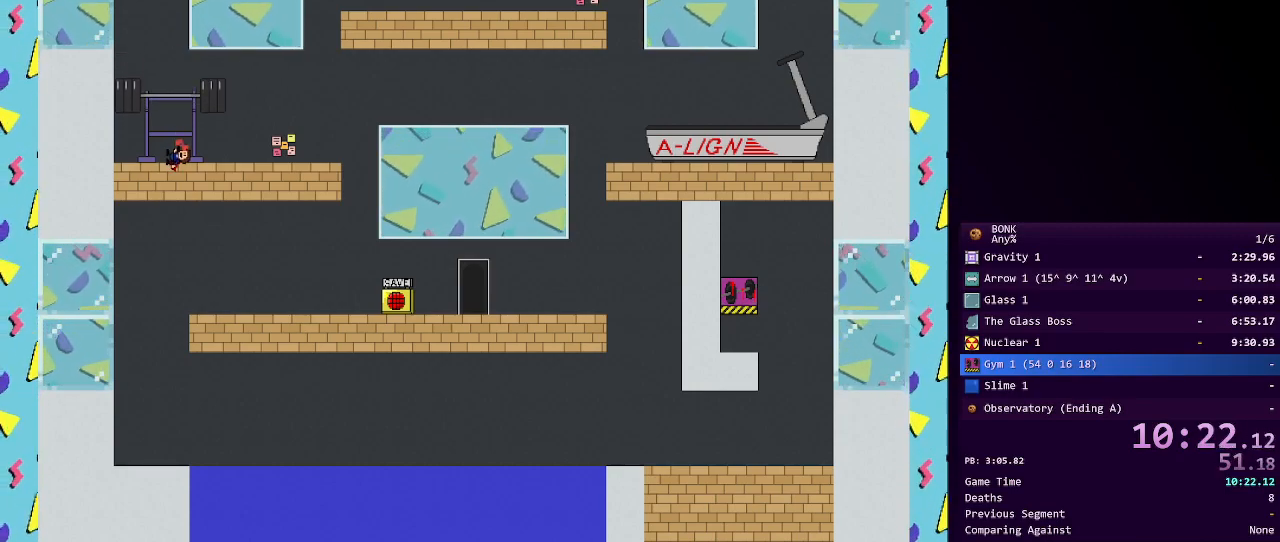
{"keys": [], "events": [[200, "z", "down"], [250, "z", "up"], [433, "z", "down"], [483, "z", "up"]]}
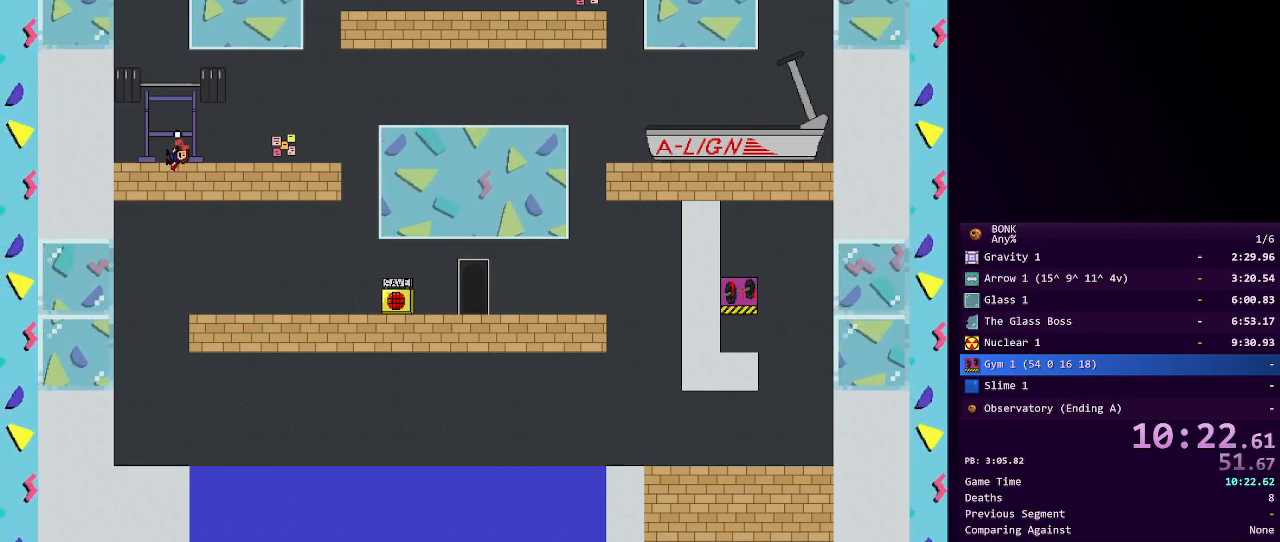
{"keys": ["z"], "events": [[133, "z", "down"], [350, "z", "up"], [400, "z", "down"], [450, "z", "up"], [500, "z", "down"]]}
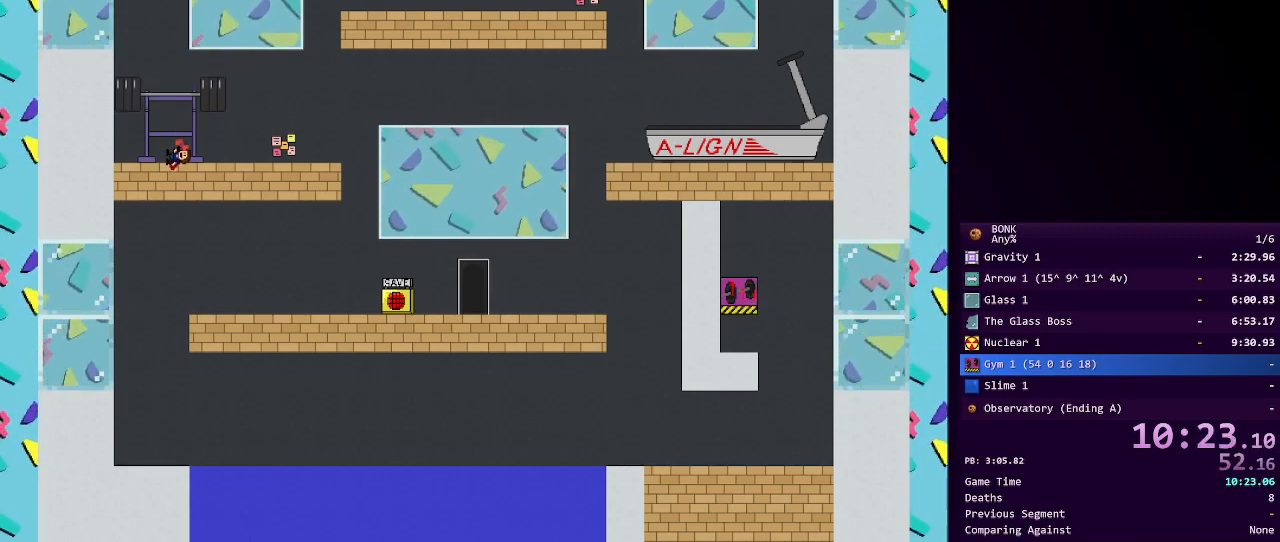
{"keys": [], "events": [[50, "z", "up"], [83, "z", "down"], [150, "z", "up"], [333, "z", "down"], [367, "z", "up"], [417, "z", "down"], [467, "z", "up"]]}
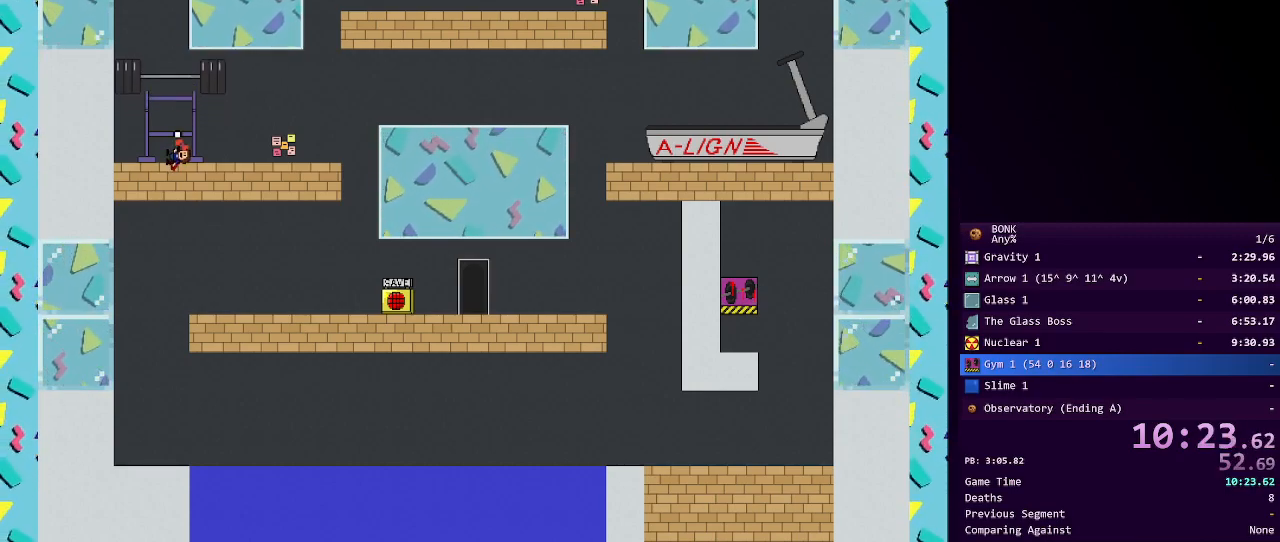
{"keys": [], "events": [[17, "z", "down"], [67, "z", "up"], [100, "z", "down"], [150, "z", "up"], [200, "z", "down"], [250, "z", "up"], [300, "z", "down"], [400, "z", "up"], [433, "z", "down"], [483, "z", "up"]]}
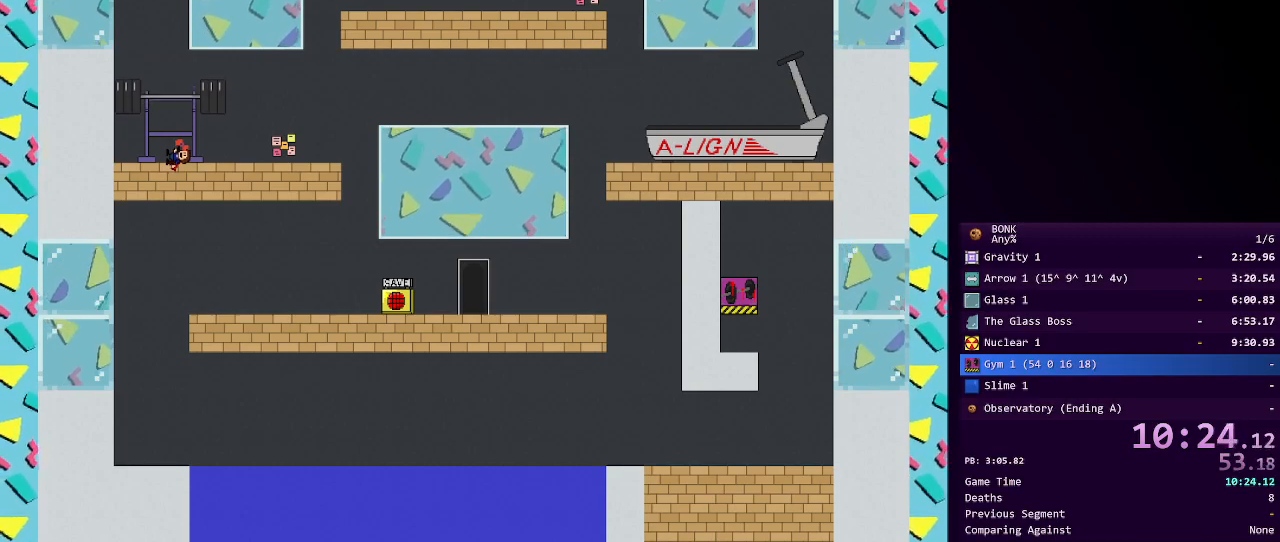
{"keys": [], "events": [[33, "z", "down"], [83, "z", "up"], [117, "z", "down"], [167, "z", "up"], [217, "z", "down"], [317, "z", "up"], [367, "shift", "down"], [367, "z", "down"], [383, "shift", "up"], [400, "z", "up"], [450, "z", "down"], [500, "z", "up"]]}
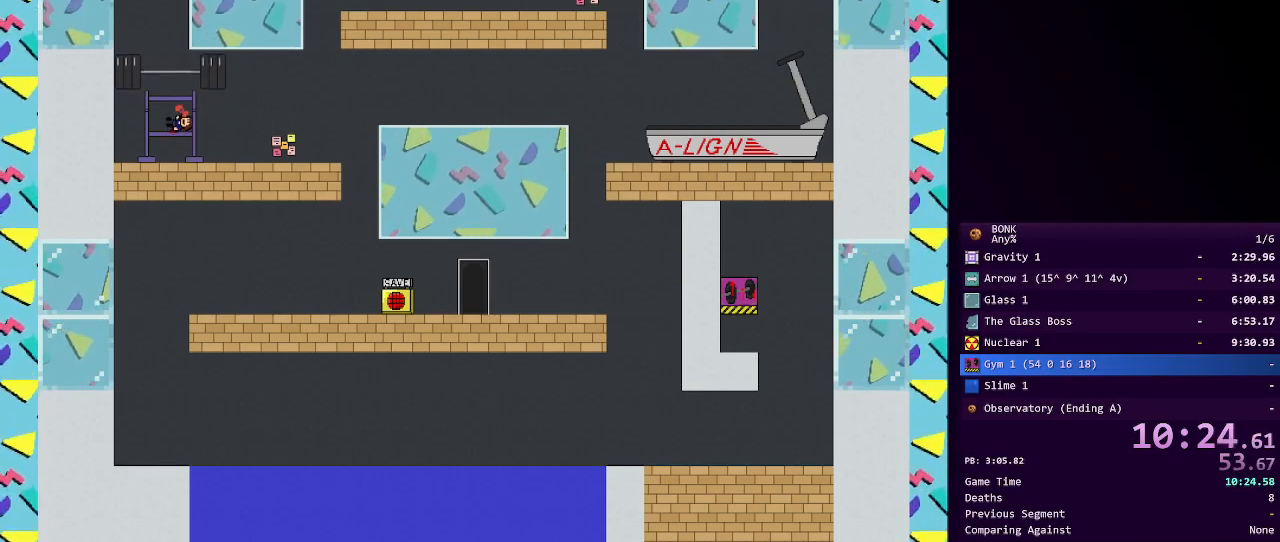
{"keys": ["z"], "events": [[50, "z", "down"], [100, "z", "up"], [150, "z", "down"], [200, "z", "up"], [233, "z", "down"], [283, "z", "up"], [367, "z", "down"], [417, "z", "up"], [467, "z", "down"]]}
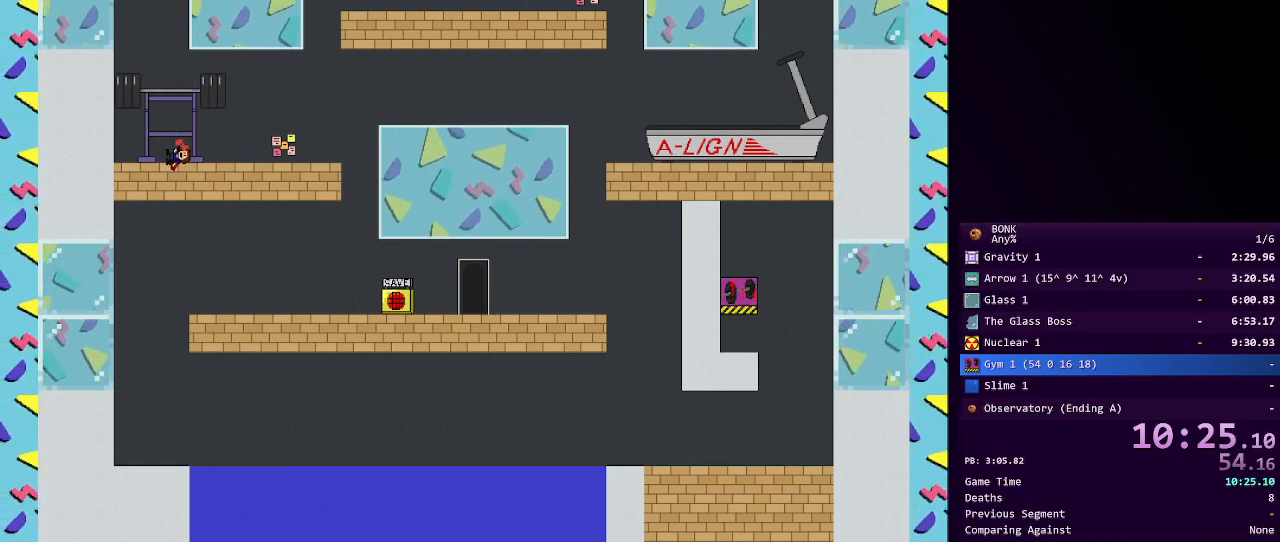
{"keys": ["z"], "events": [[17, "z", "up"], [50, "z", "down"], [117, "z", "up"], [167, "z", "down"], [250, "z", "up"], [300, "z", "down"], [333, "z", "up"], [400, "z", "down"], [450, "z", "up"], [483, "z", "down"]]}
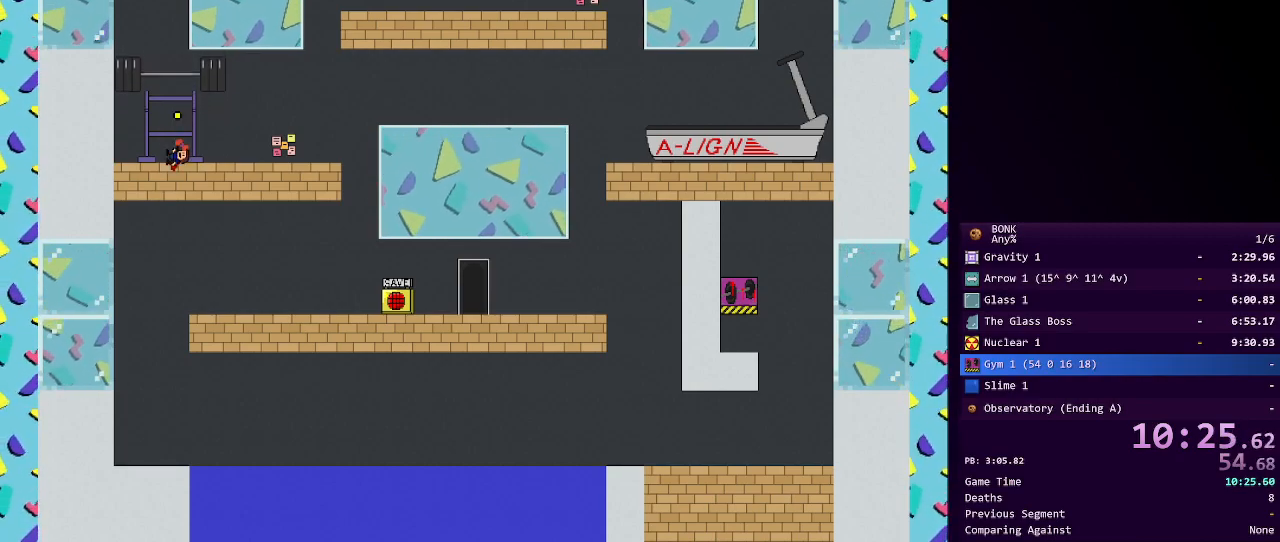
{"keys": [], "events": [[33, "z", "up"], [117, "z", "down"], [317, "z", "up"], [367, "z", "down"], [400, "z", "up"], [450, "z", "down"], [500, "z", "up"]]}
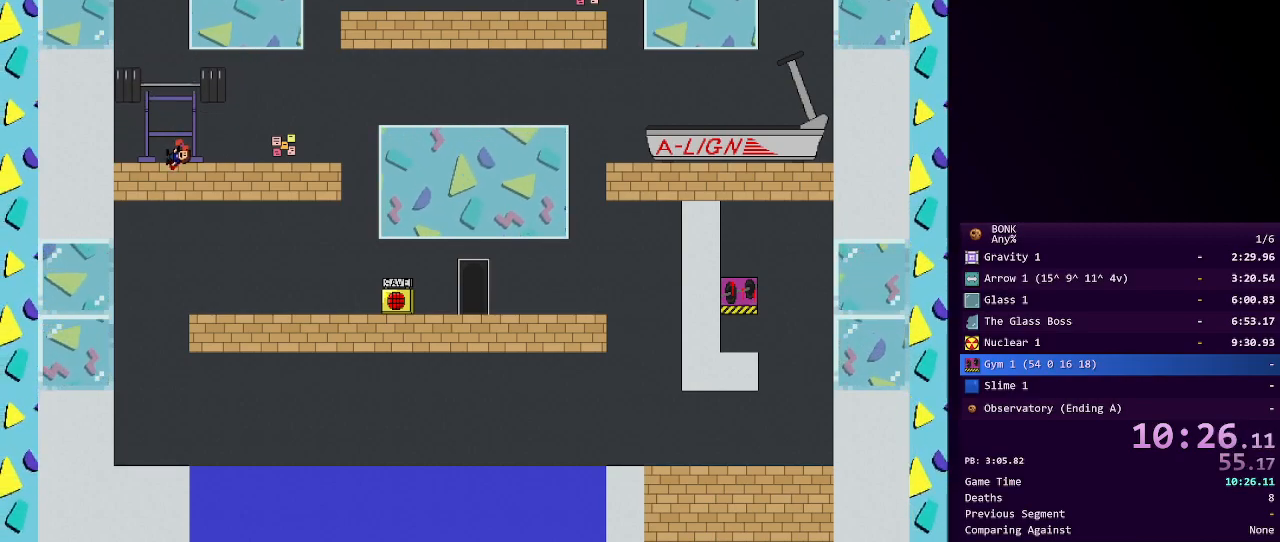
{"keys": [], "events": [[333, "z", "down"], [383, "z", "up"]]}
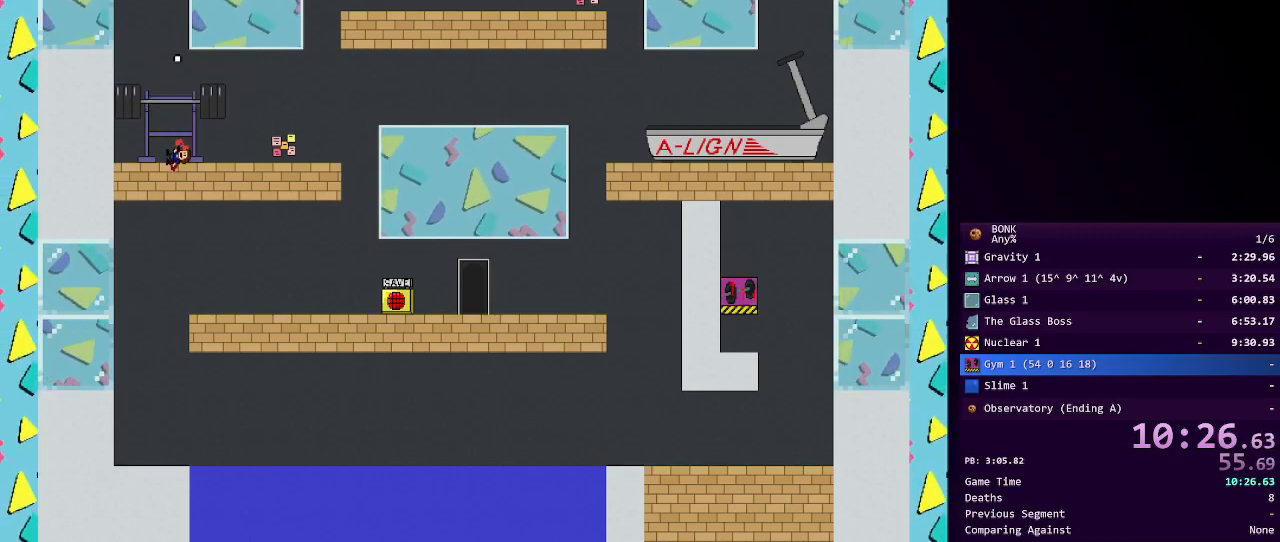
{"keys": [], "events": [[150, "z", "down"], [200, "z", "up"], [267, "z", "down"], [300, "z", "up"], [333, "z", "down"], [383, "z", "up"], [433, "z", "down"], [483, "z", "up"]]}
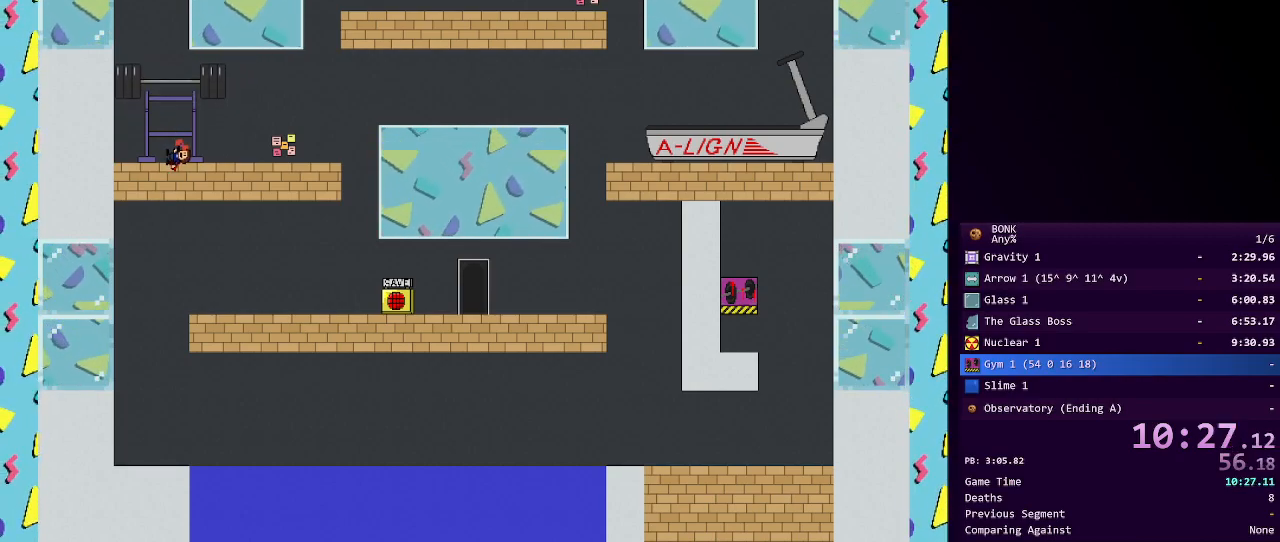
{"keys": [], "events": [[33, "z", "down"], [83, "z", "up"], [183, "z", "down"], [217, "z", "up"], [267, "z", "down"], [317, "z", "up"], [350, "z", "down"], [400, "z", "up"], [450, "z", "down"], [500, "z", "up"]]}
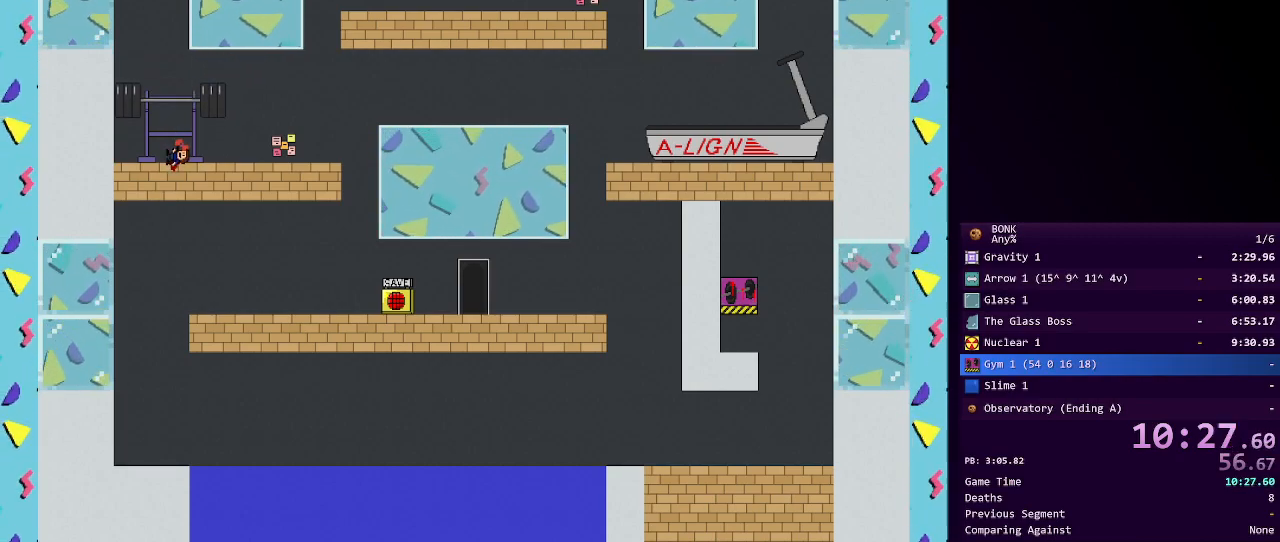
{"keys": ["z"], "events": [[50, "z", "down"], [83, "z", "up"], [283, "z", "down"], [333, "z", "up"], [367, "z", "down"], [417, "z", "up"], [467, "z", "down"]]}
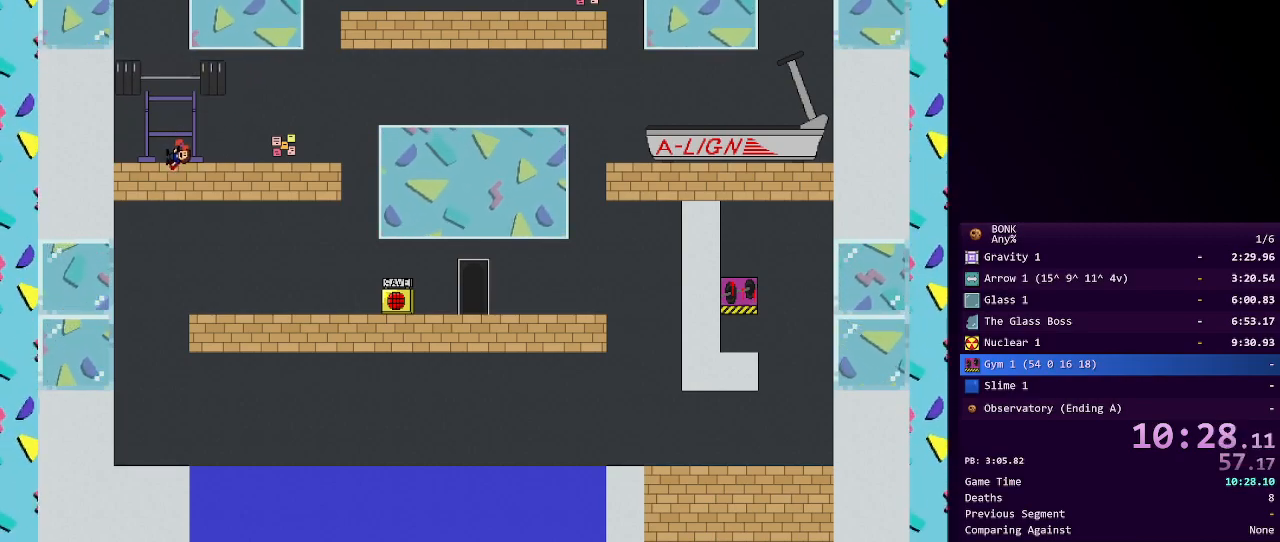
{"keys": ["z"], "events": [[17, "z", "up"], [67, "z", "down"], [117, "z", "up"], [300, "z", "down"], [333, "z", "up"], [383, "z", "down"], [433, "z", "up"], [483, "z", "down"]]}
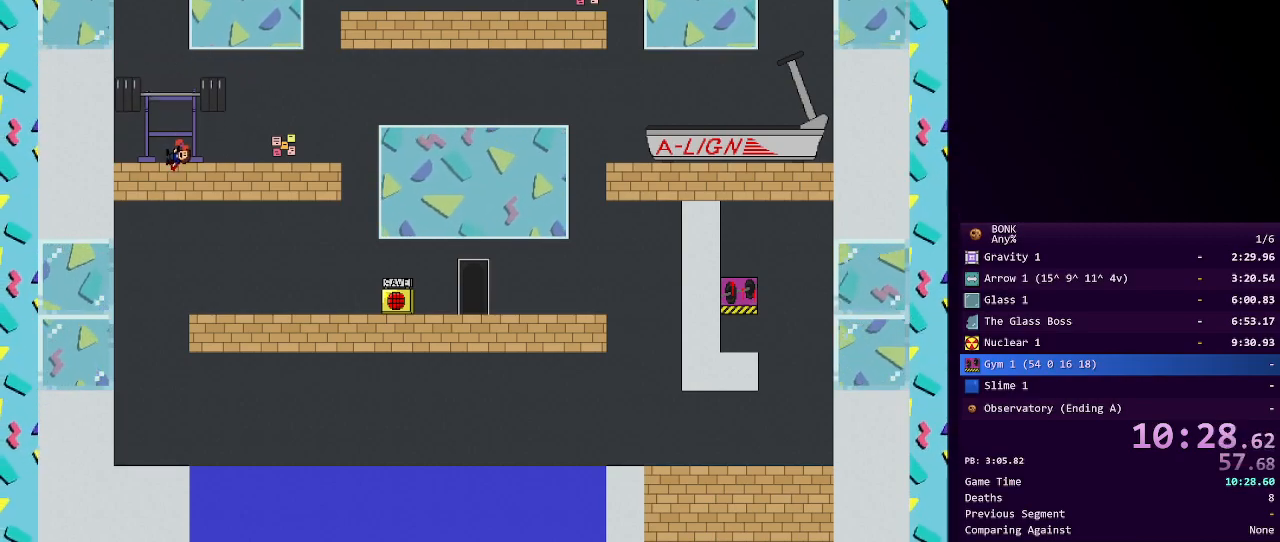
{"keys": ["z"], "events": [[33, "z", "up"], [83, "z", "down"], [133, "z", "up"], [217, "z", "down"], [267, "z", "up"], [317, "z", "down"], [350, "z", "up"], [400, "z", "down"], [450, "z", "up"], [500, "z", "down"]]}
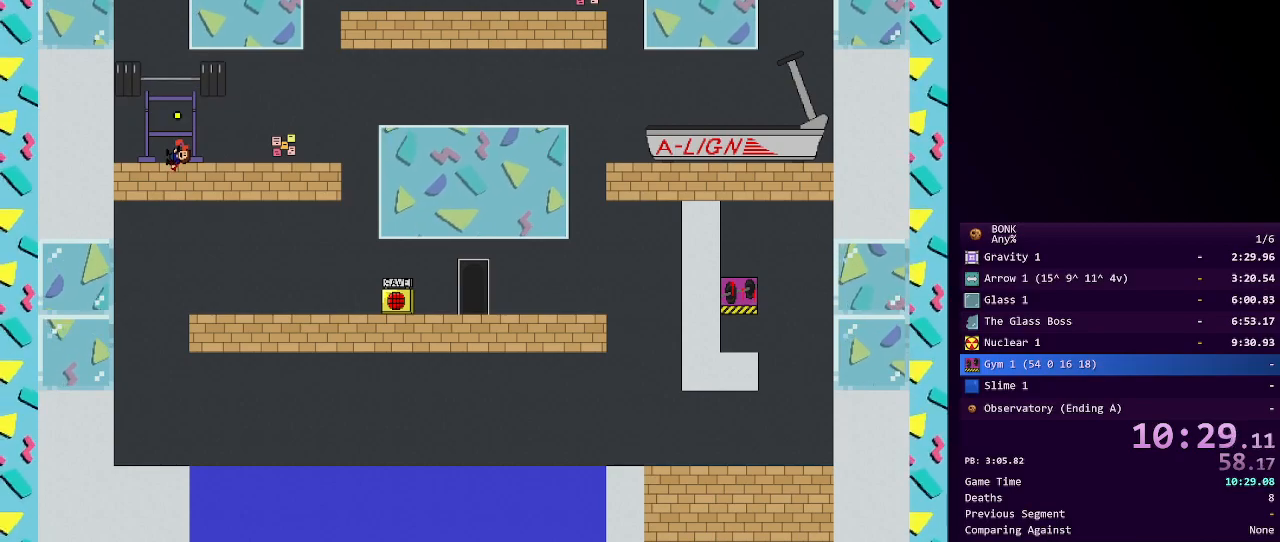
{"keys": [], "events": [[50, "z", "up"], [100, "z", "down"], [150, "z", "up"], [333, "z", "down"], [367, "z", "up"], [417, "z", "down"], [467, "z", "up"]]}
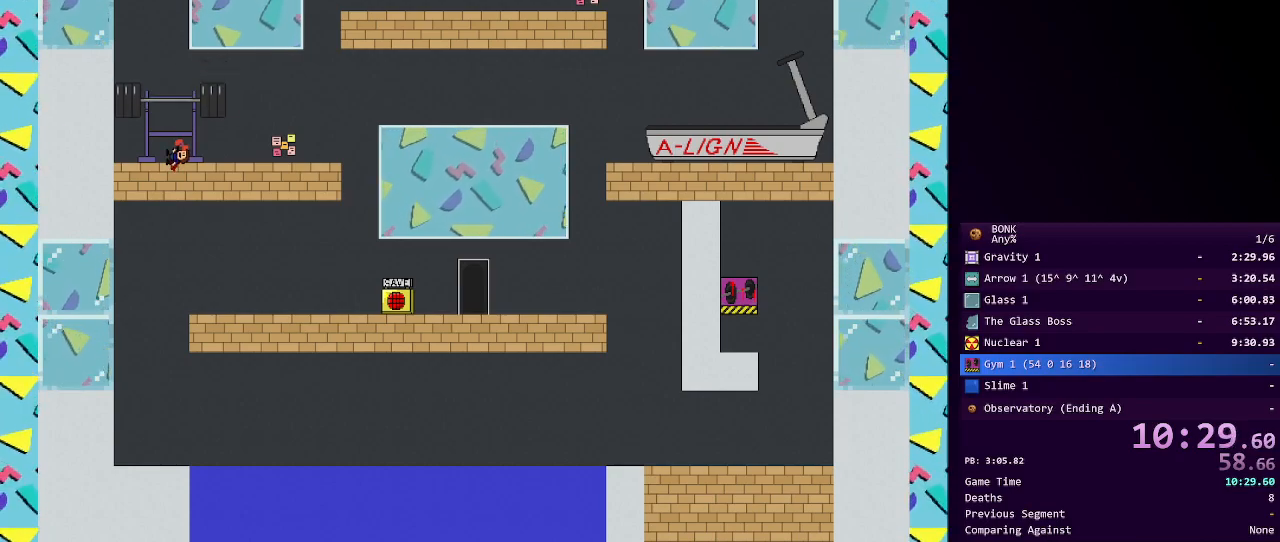
{"keys": [], "events": [[67, "z", "down"], [100, "z", "up"], [150, "z", "down"], [200, "z", "up"], [350, "shift", "down"], [383, "shift", "up"]]}